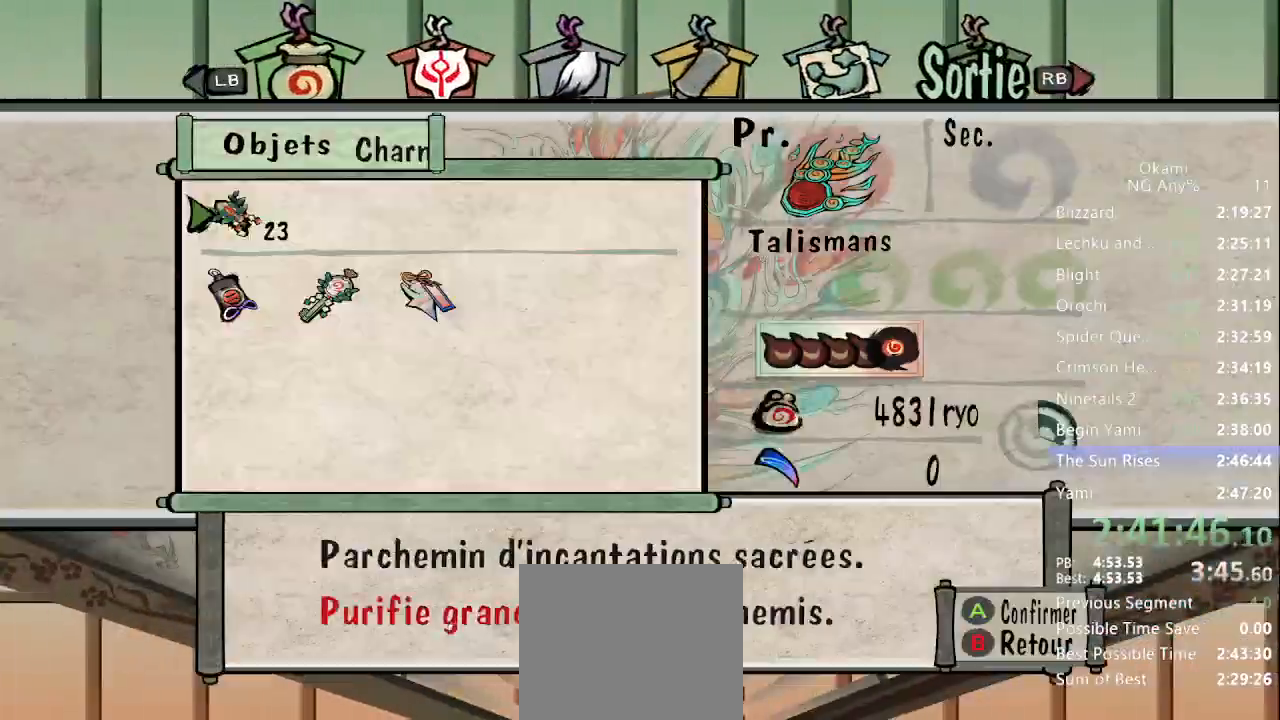
Gameplay with a controller (Xbox layout); each line is a JSON object with the inputs held at the frame after it. "events" lists button and stick changes between this image and that frame as [ms after this image, input, new state], when the widget could be followed in between. Not read: L3 R3 START.
{"buttons": [], "left_stick": "center", "right_stick": "center"}
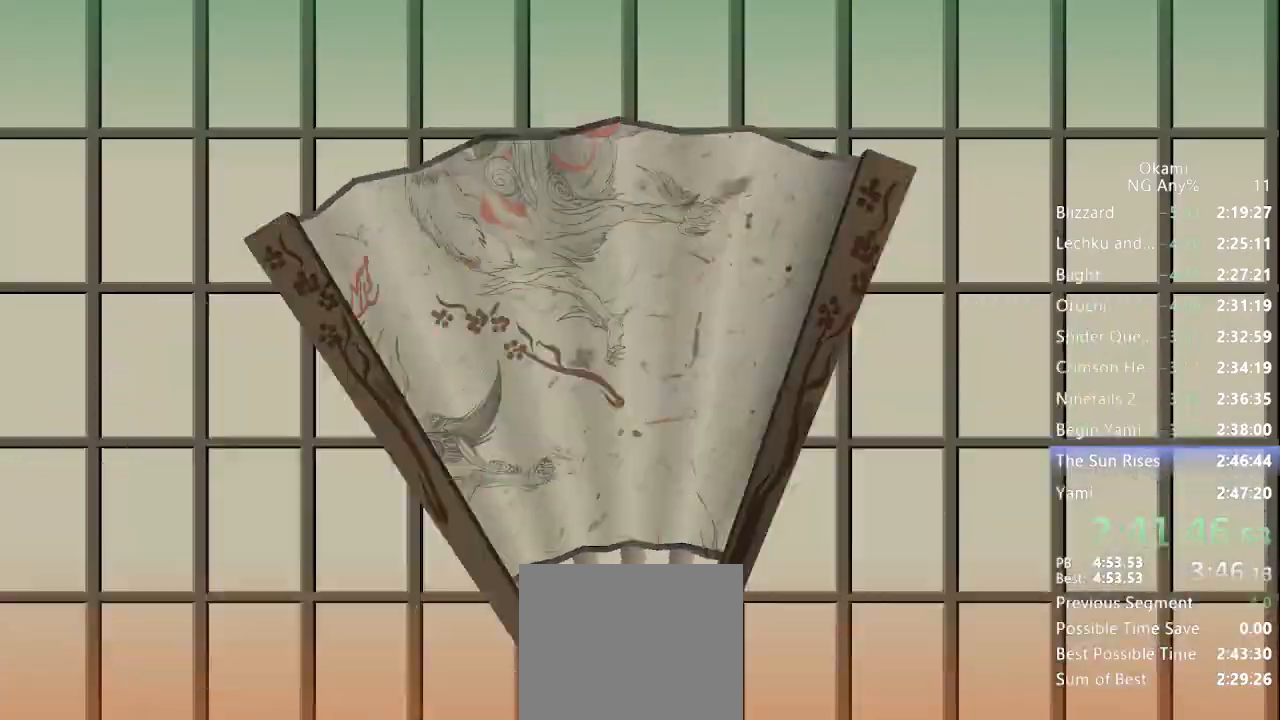
{"buttons": [], "left_stick": "center", "right_stick": "center", "events": []}
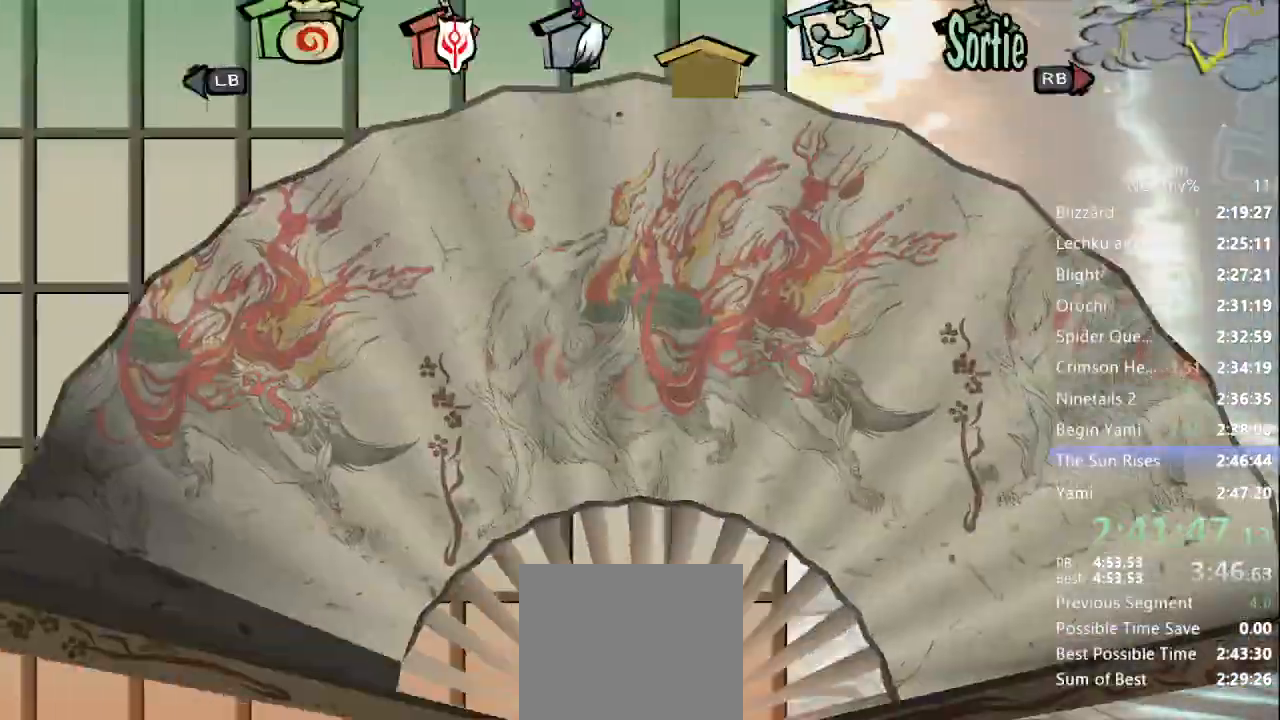
{"buttons": [], "left_stick": "center", "right_stick": "center", "events": [[200, "SELECT", "down"], [267, "A", "down"], [267, "SELECT", "up"], [367, "A", "up"], [433, "A", "down"], [467, "A", "up"]]}
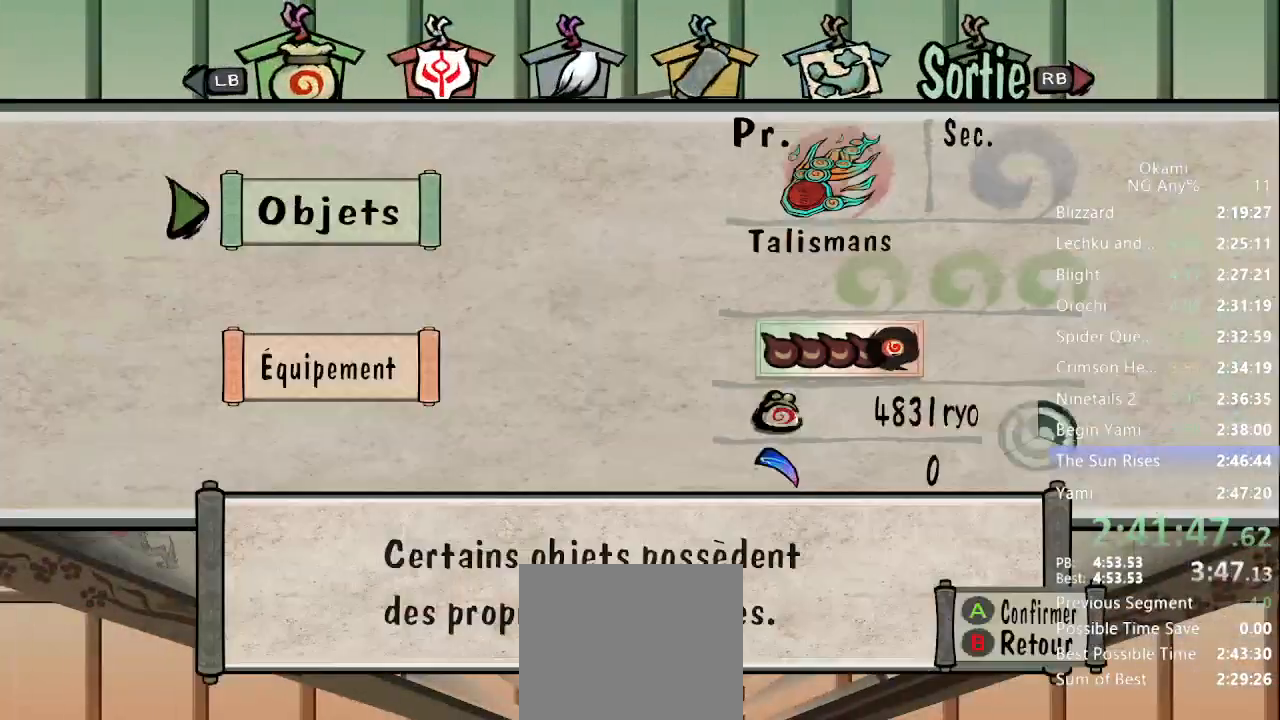
{"buttons": [], "left_stick": "center", "right_stick": "center"}